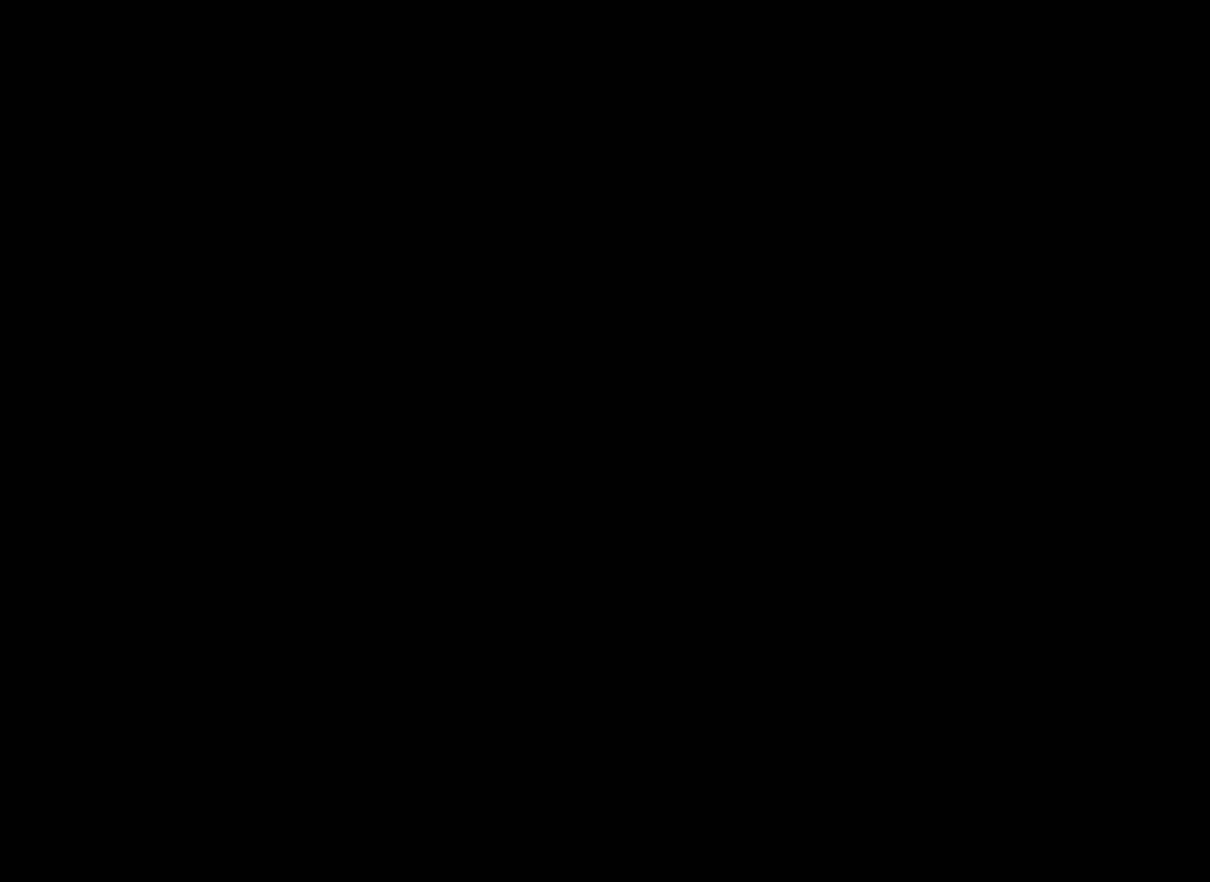
Gameplay with a controller (Xbox layout); each line is a JSON object with the inputs held at the frame after it (dt_ms = milliseconds from this image to that frame). "events" lists button and stick changes between this image and that frame as [ms after this image, input, new state], when the widget could be followed in between. Not read: R2.
{"dt_ms": 301, "buttons": ["A"], "left_stick": "center", "right_stick": "center", "events": [[151, "A", "down"]]}
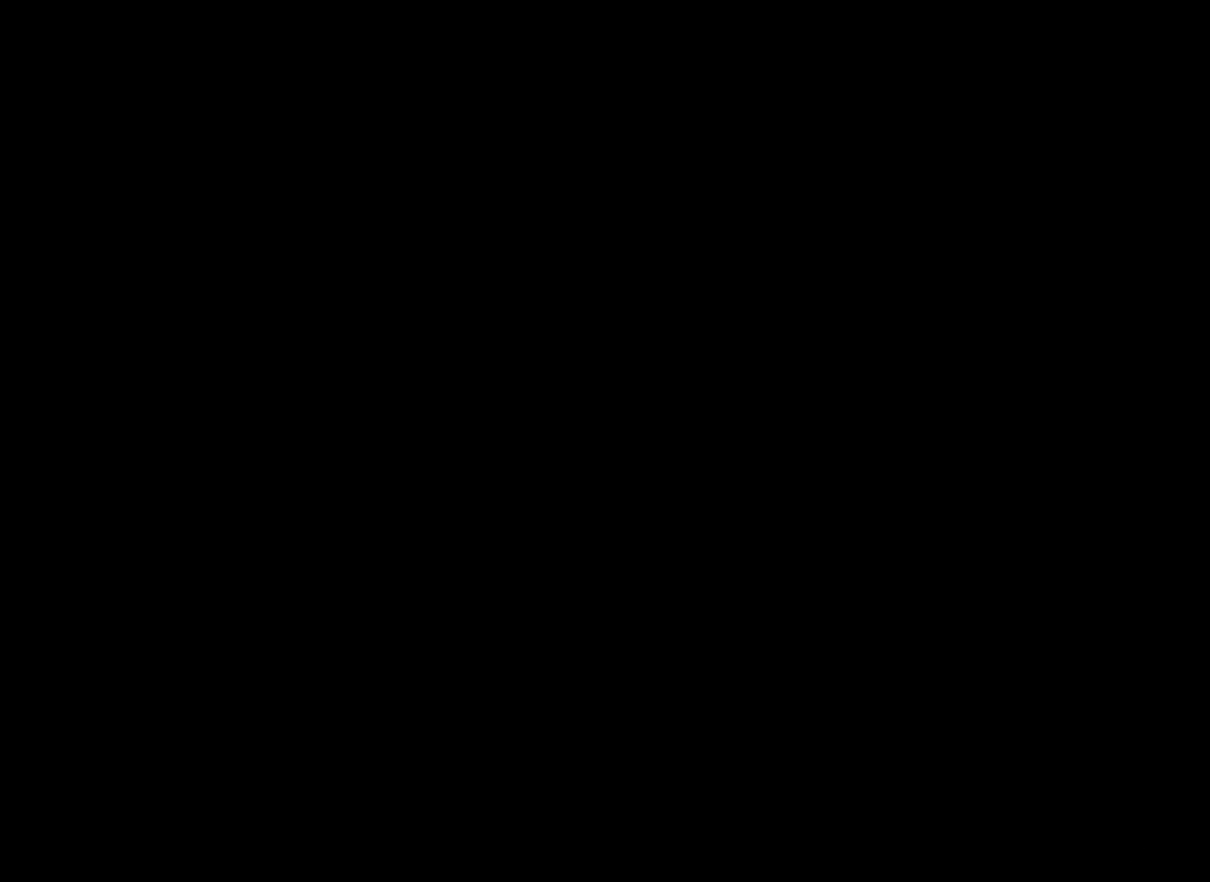
{"dt_ms": 500, "buttons": [], "left_stick": "up", "right_stick": "center", "events": [[16, "A", "up"], [100, "A", "down"], [116, "left_stick", "up"], [233, "A", "up"], [317, "A", "down"], [450, "A", "up"]]}
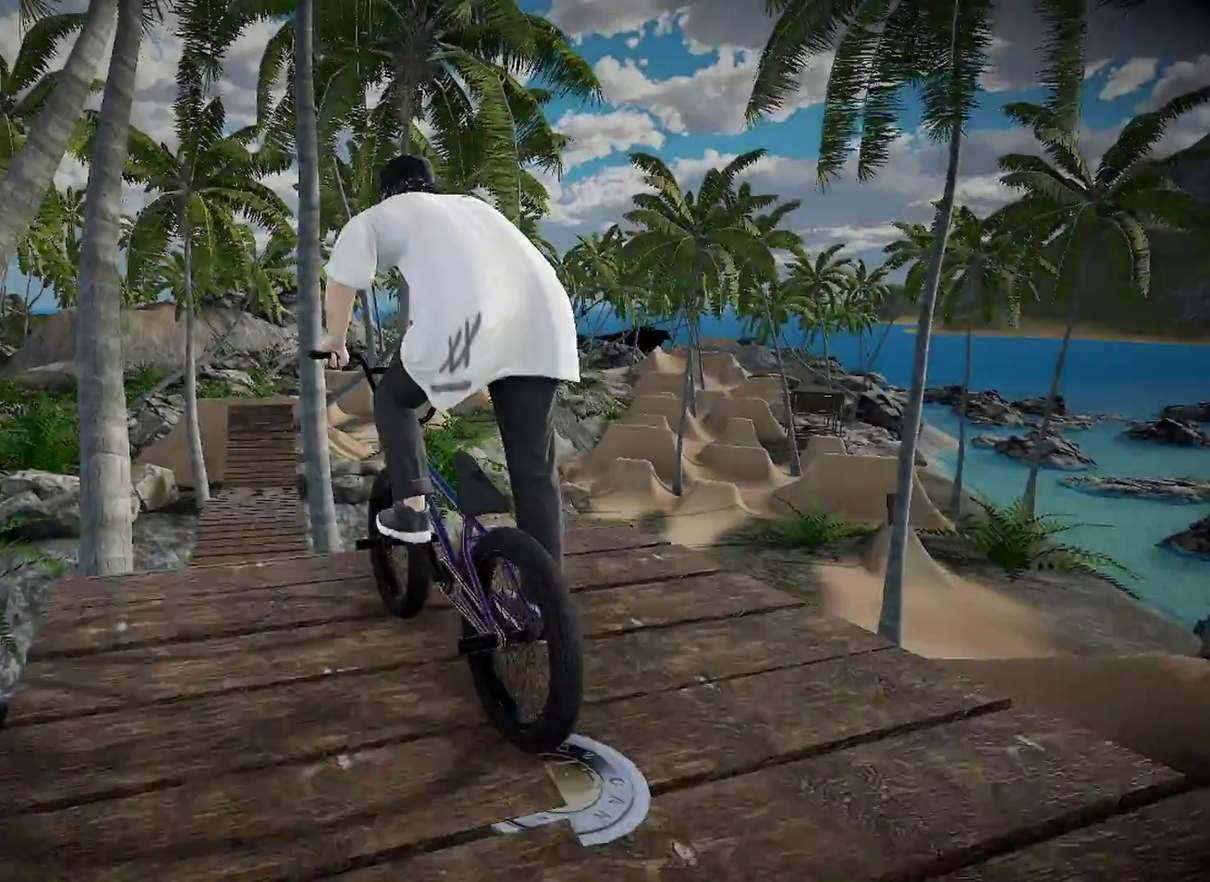
{"dt_ms": 501, "buttons": ["A"], "left_stick": "up", "right_stick": "center", "events": [[50, "left_stick", "up-right"], [184, "A", "down"], [200, "left_stick", "up"], [267, "left_stick", "up-left"], [351, "A", "up"], [417, "A", "down"], [467, "left_stick", "up"]]}
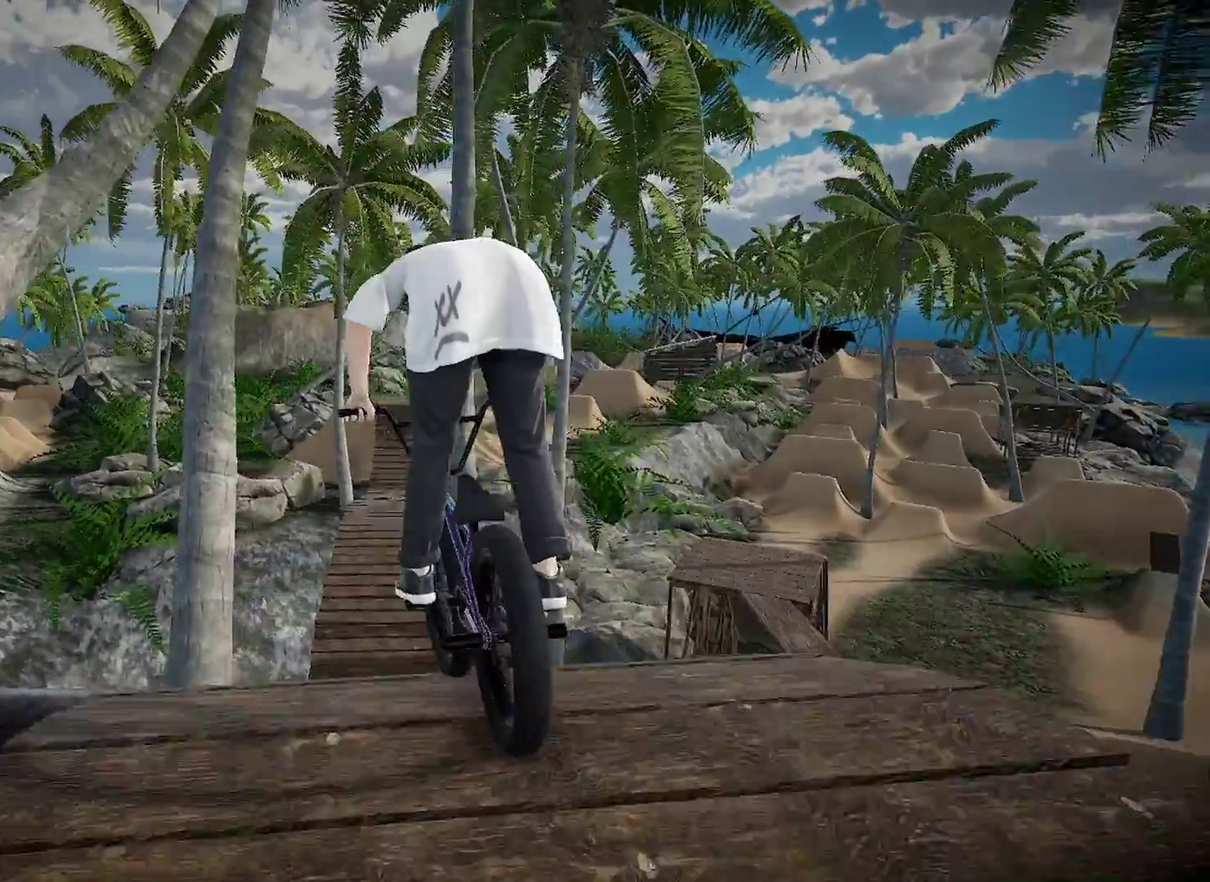
{"dt_ms": 500, "buttons": [], "left_stick": "center", "right_stick": "center", "events": [[50, "A", "up"], [117, "A", "down"], [267, "A", "up"], [367, "left_stick", "center"]]}
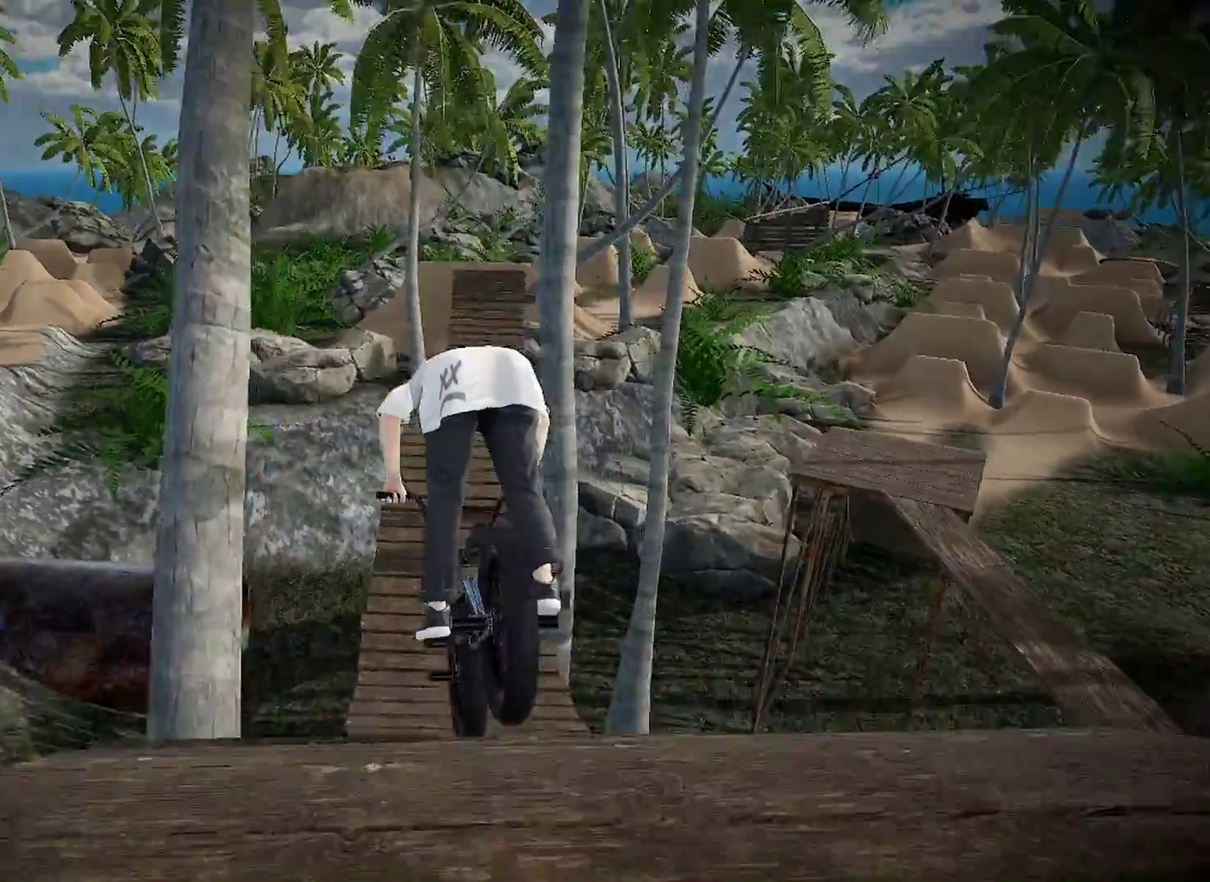
{"dt_ms": 401, "buttons": [], "left_stick": "center", "right_stick": "center", "events": [[84, "left_stick", "right"], [167, "left_stick", "center"]]}
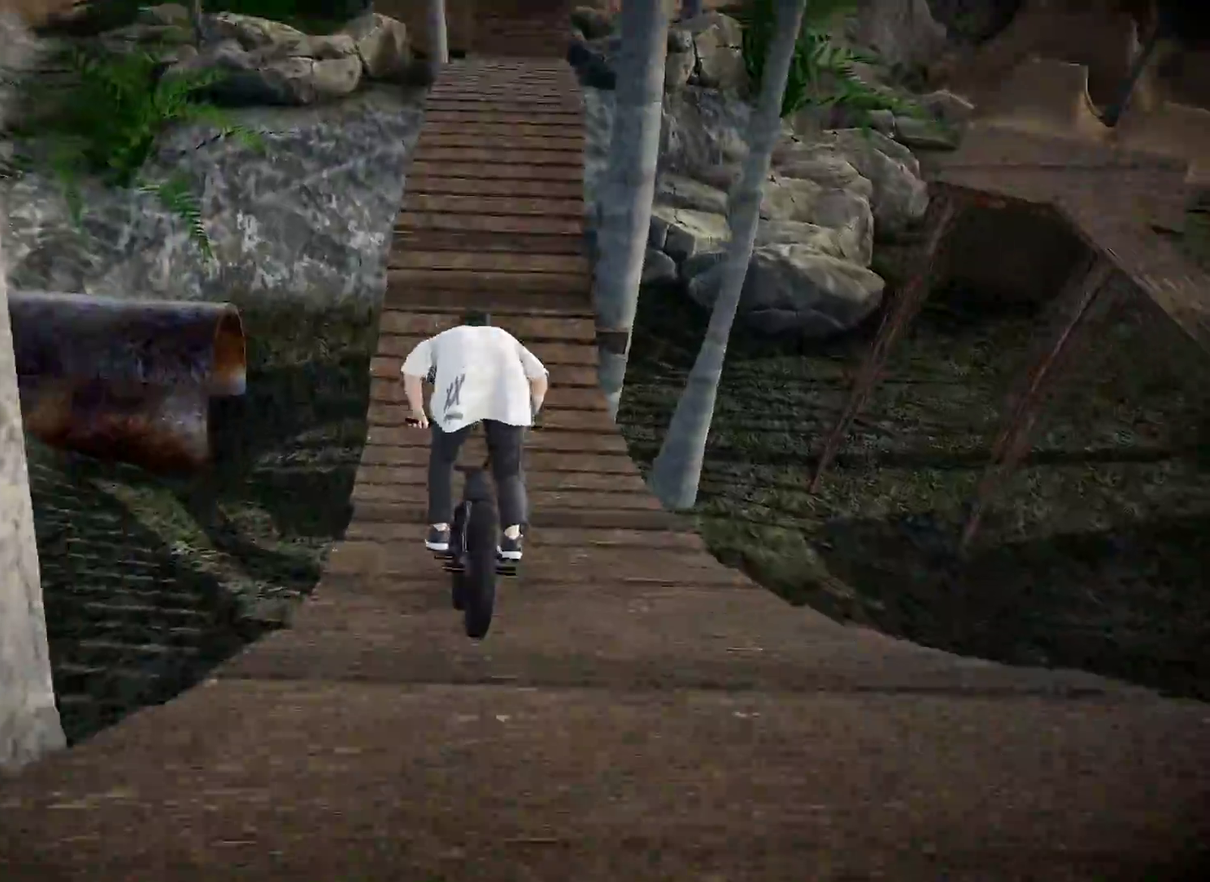
{"dt_ms": 600, "buttons": [], "left_stick": "center", "right_stick": "center", "events": [[300, "left_stick", "right"], [383, "left_stick", "center"]]}
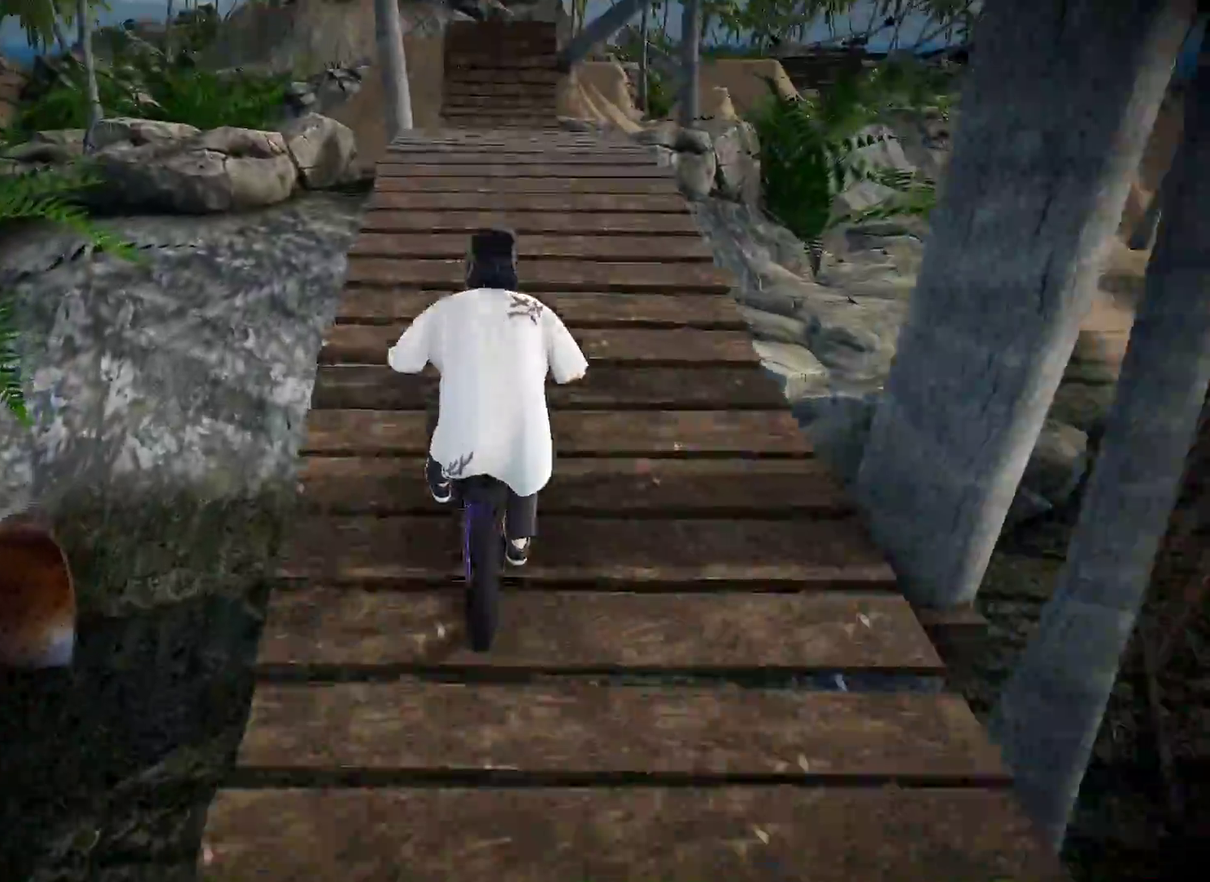
{"dt_ms": 301, "buttons": [], "left_stick": "center", "right_stick": "center", "events": []}
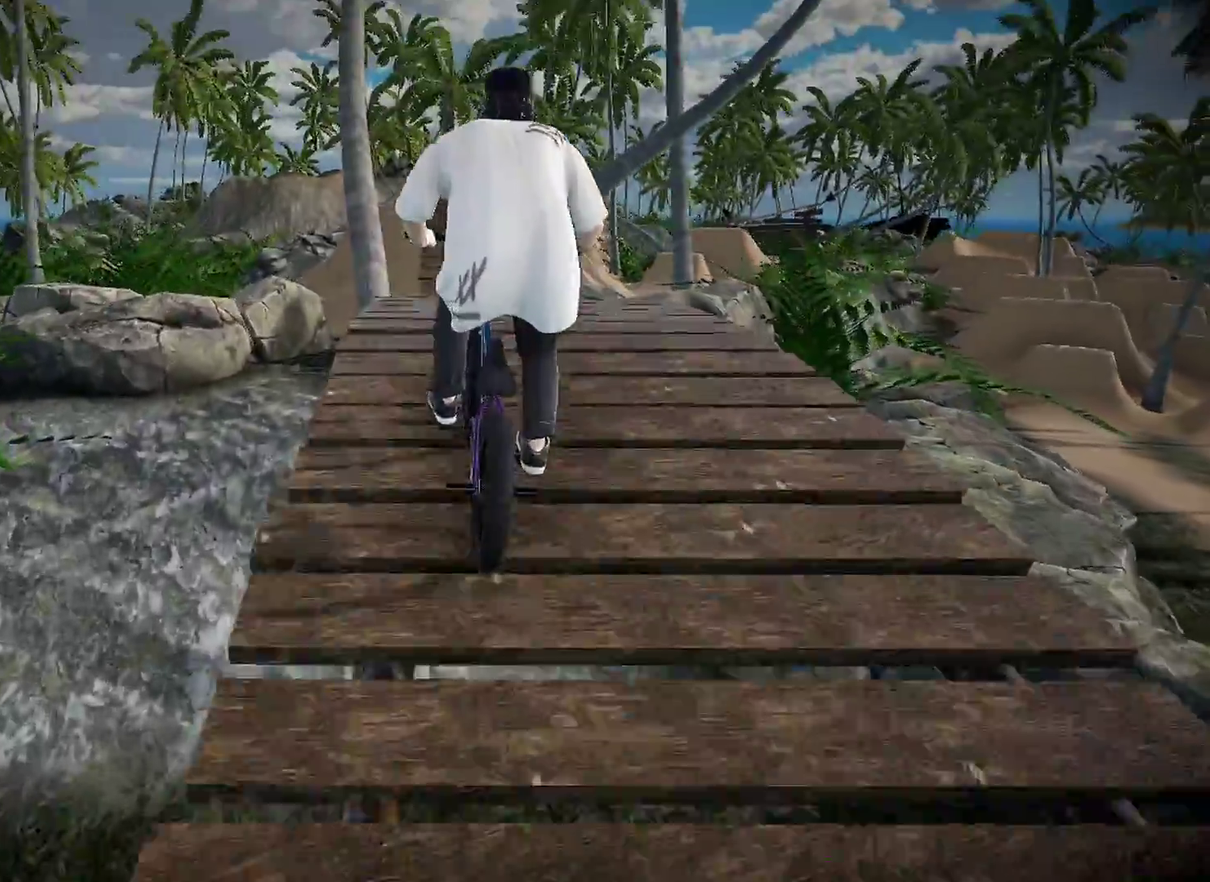
{"dt_ms": 900, "buttons": [], "left_stick": "center", "right_stick": "down", "events": [[483, "right_stick", "down"]]}
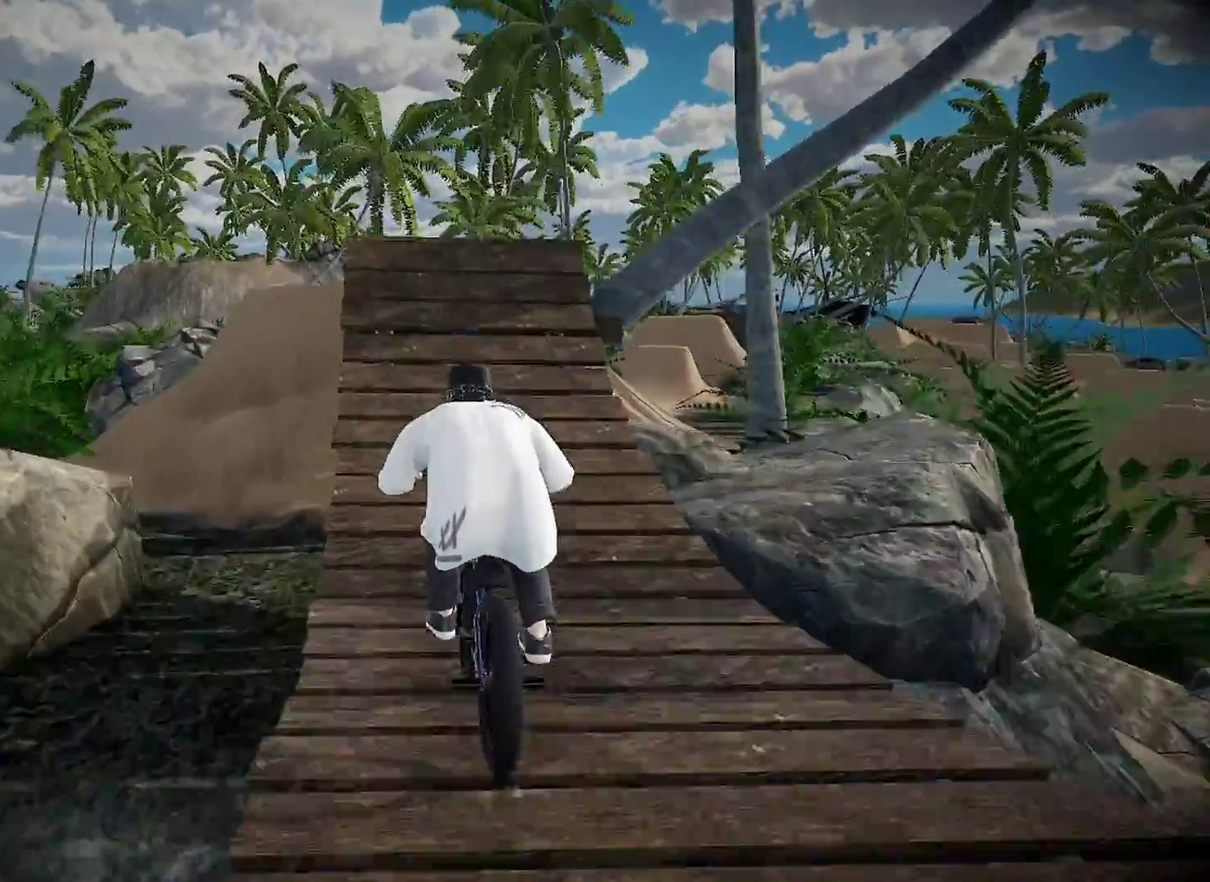
{"dt_ms": 301, "buttons": [], "left_stick": "center", "right_stick": "down", "events": []}
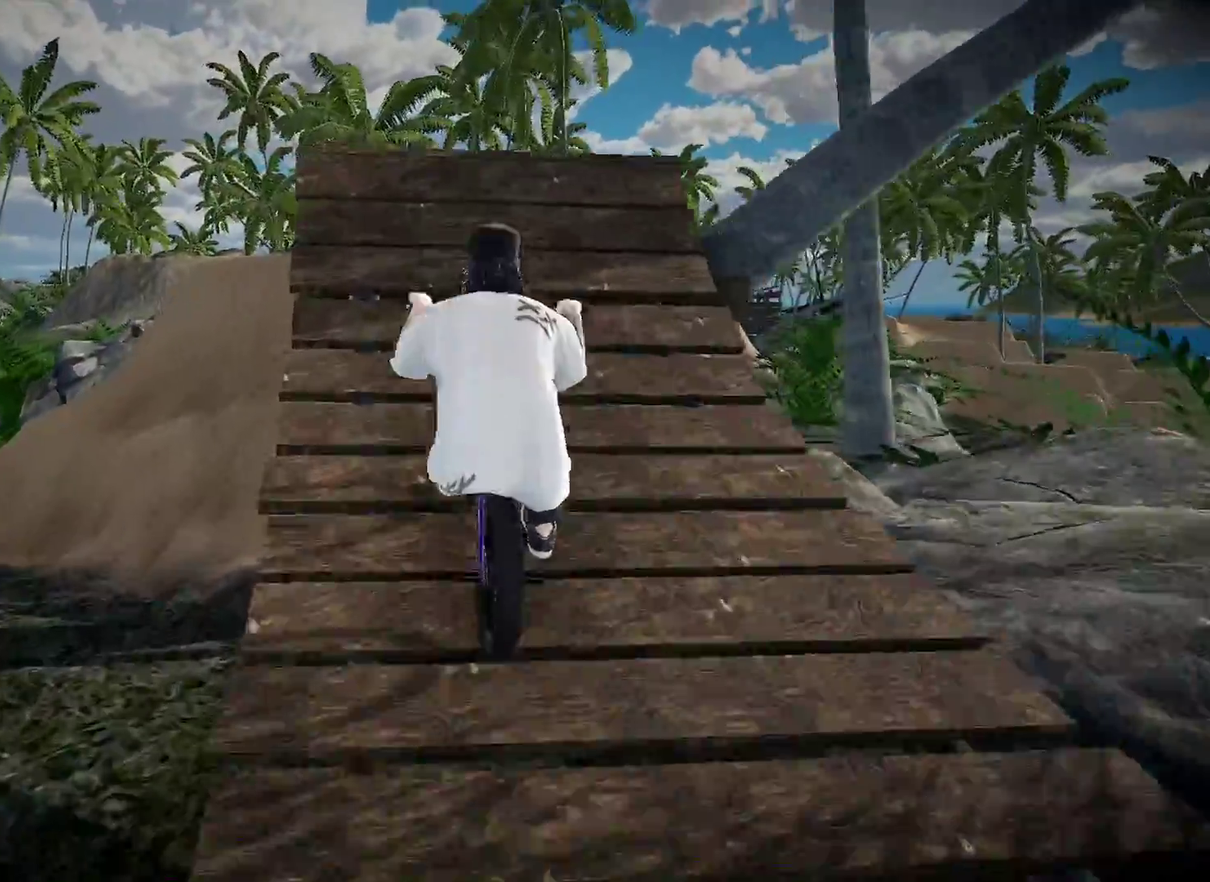
{"dt_ms": 700, "buttons": ["L2"], "left_stick": "center", "right_stick": "down-left", "events": [[200, "right_stick", "up"], [250, "L2", "down"], [267, "right_stick", "down-left"]]}
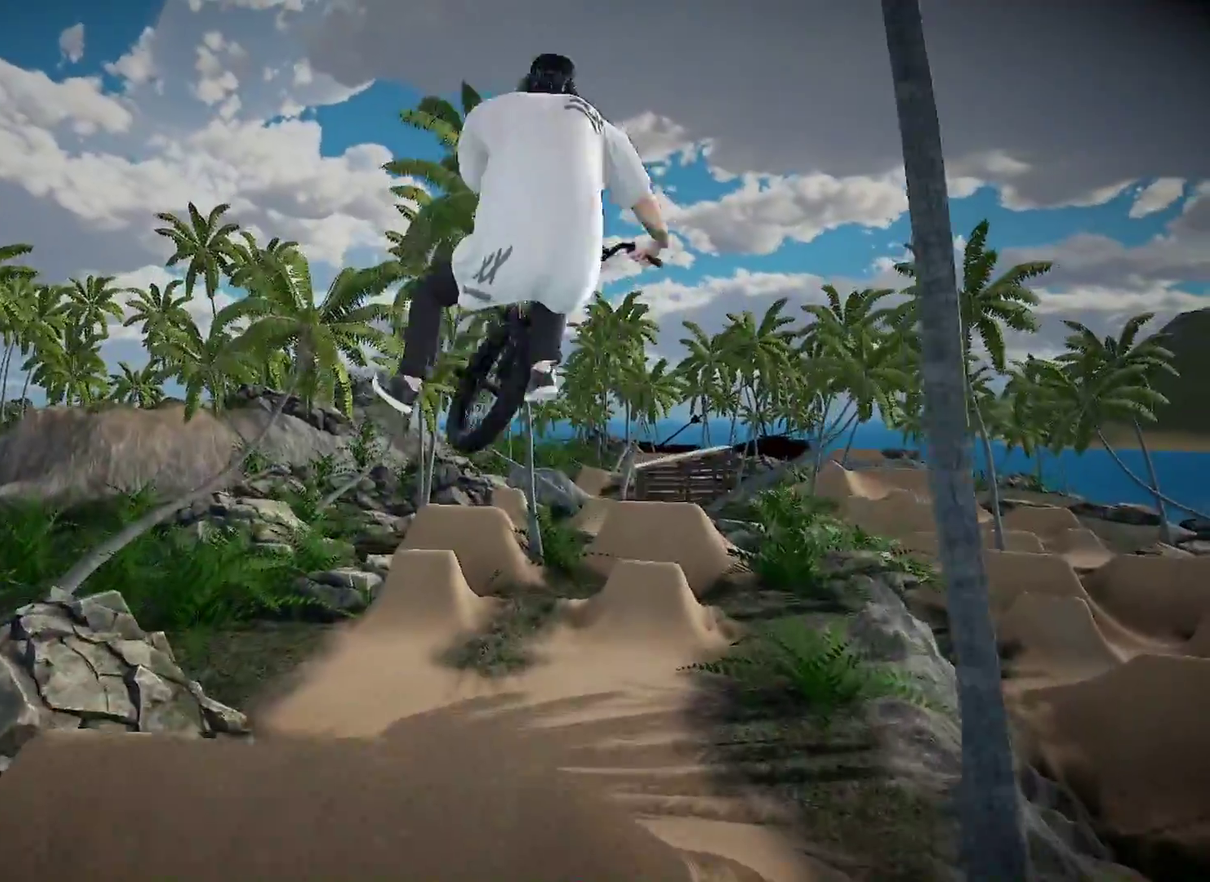
{"dt_ms": 301, "buttons": ["L2"], "left_stick": "center", "right_stick": "down-left", "events": []}
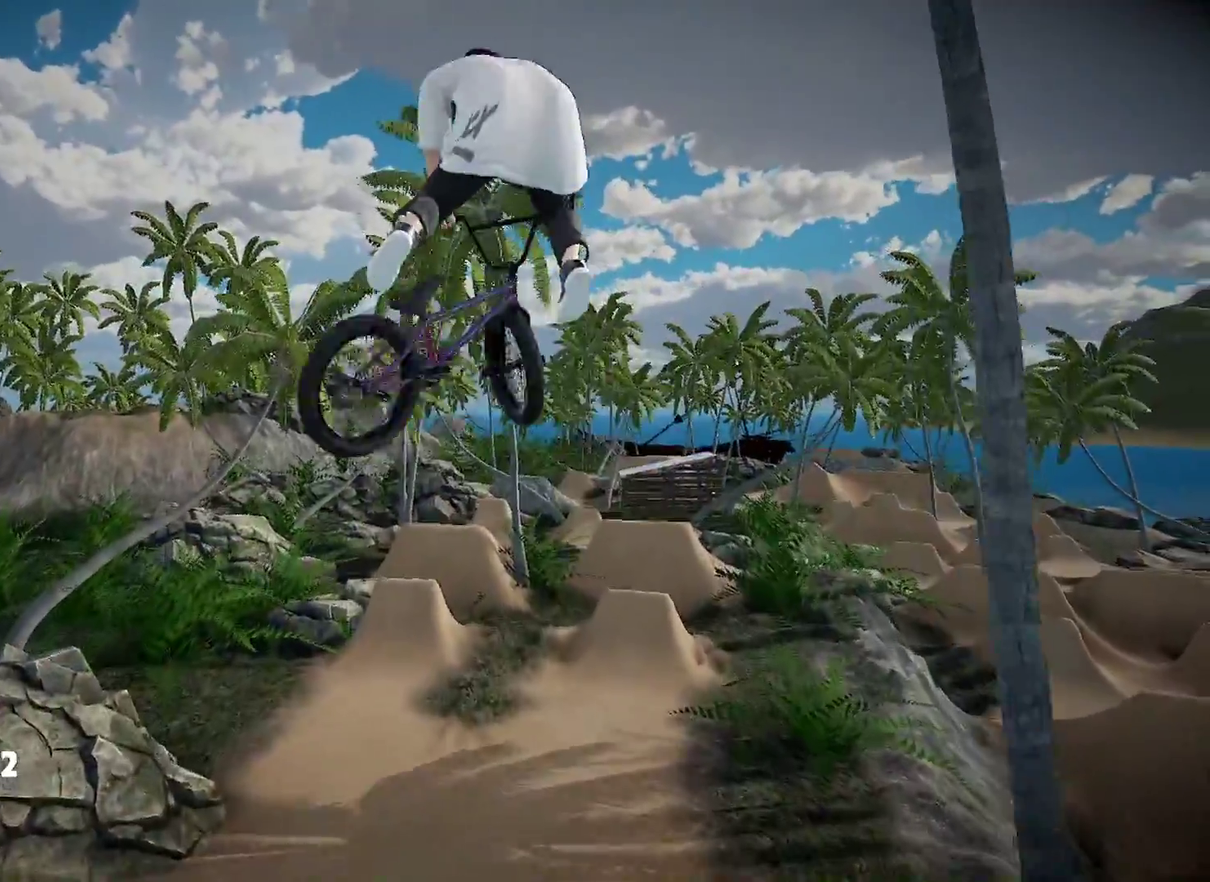
{"dt_ms": 600, "buttons": [], "left_stick": "center", "right_stick": "center", "events": [[100, "L2", "up"], [117, "left_stick", "right"], [117, "right_stick", "center"], [267, "left_stick", "center"], [467, "left_stick", "right"], [600, "left_stick", "center"]]}
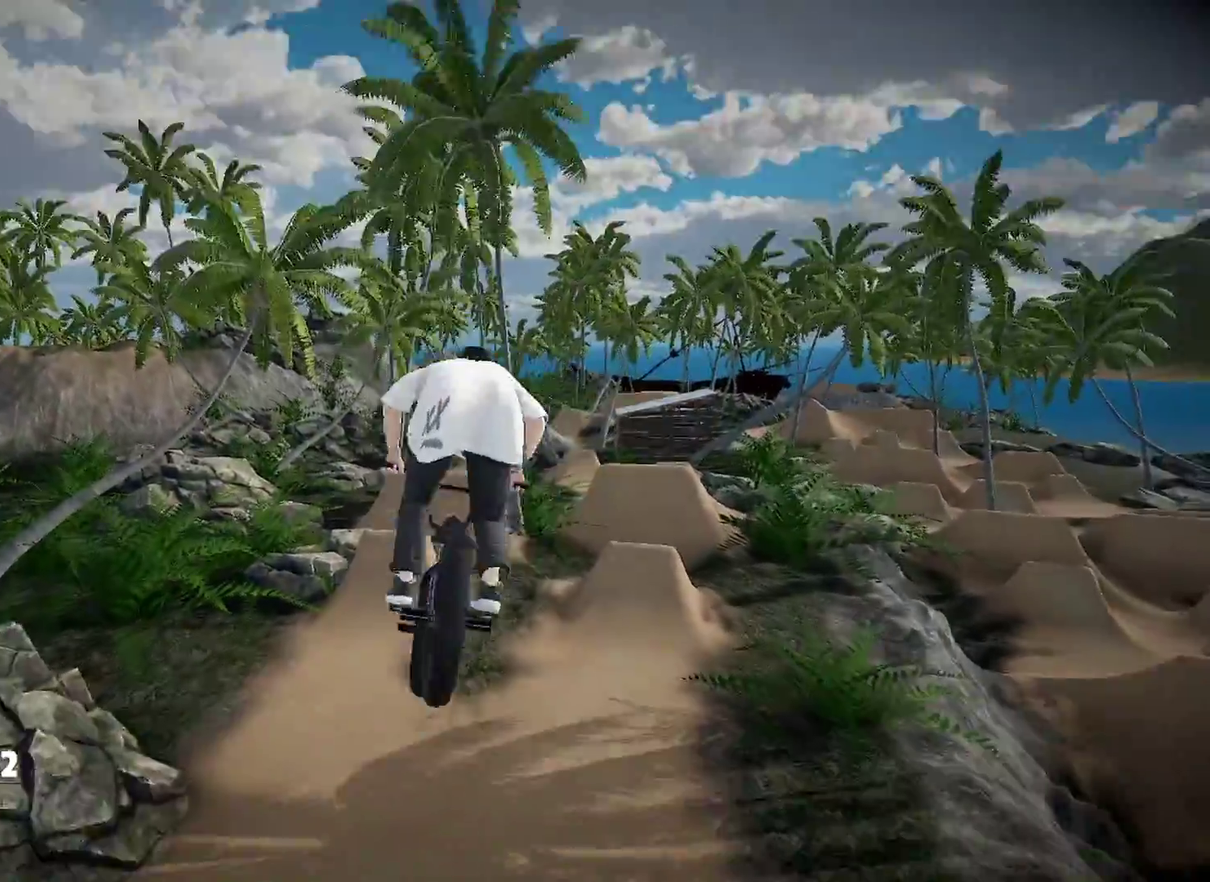
{"dt_ms": 401, "buttons": [], "left_stick": "up-right", "right_stick": "center", "events": [[184, "left_stick", "right"], [384, "left_stick", "up-right"]]}
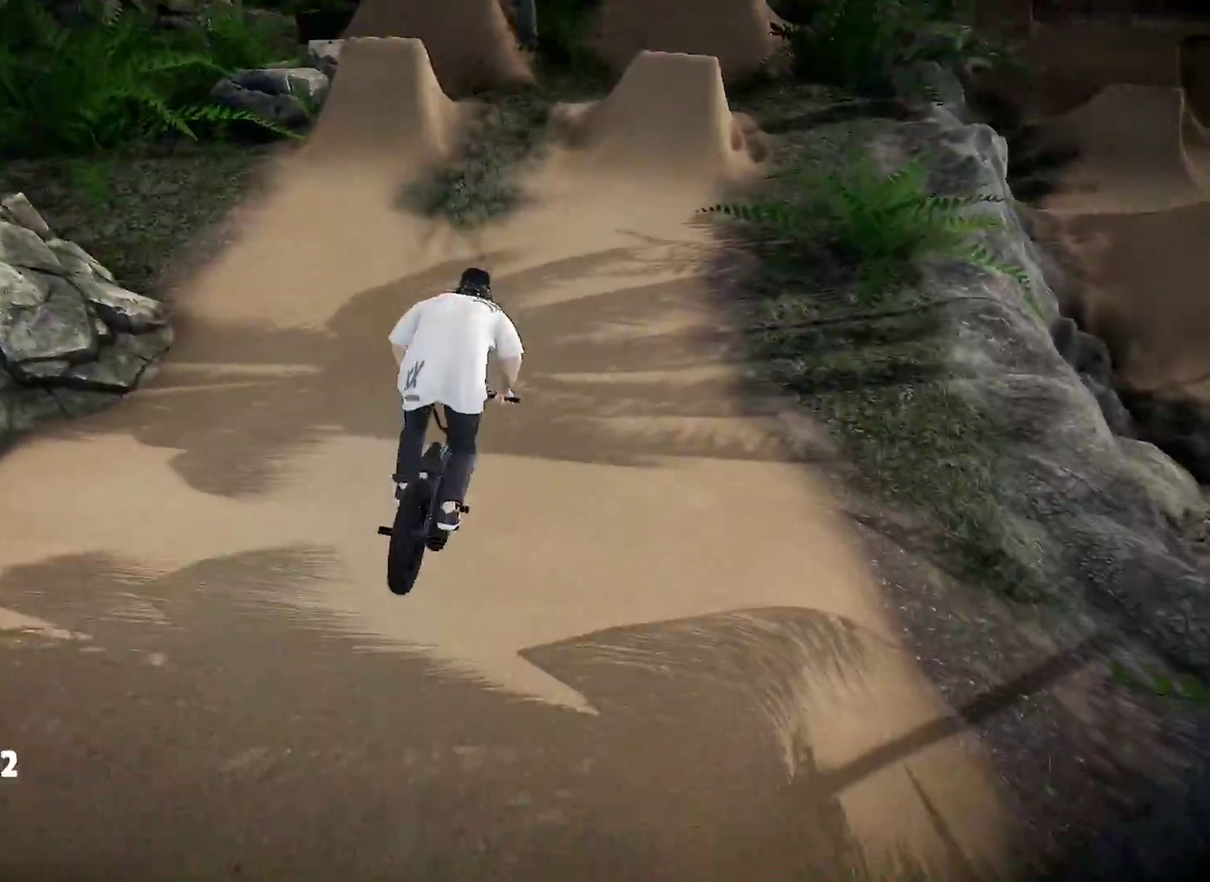
{"dt_ms": 500, "buttons": [], "left_stick": "center", "right_stick": "center", "events": [[50, "left_stick", "up"], [167, "left_stick", "up-right"], [300, "left_stick", "center"]]}
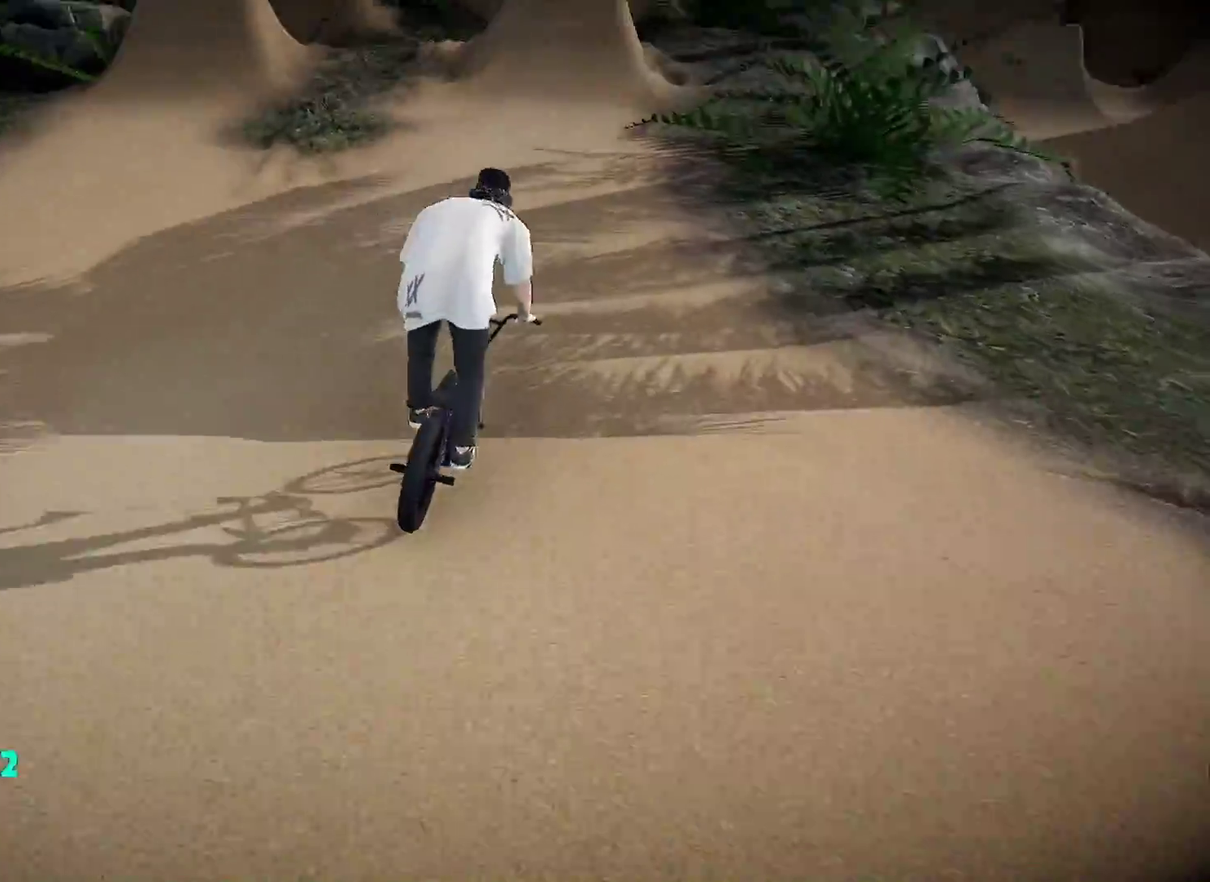
{"dt_ms": 501, "buttons": ["R1"], "left_stick": "center", "right_stick": "down", "events": [[100, "left_stick", "left"], [250, "left_stick", "center"], [434, "R1", "down"], [484, "right_stick", "down"]]}
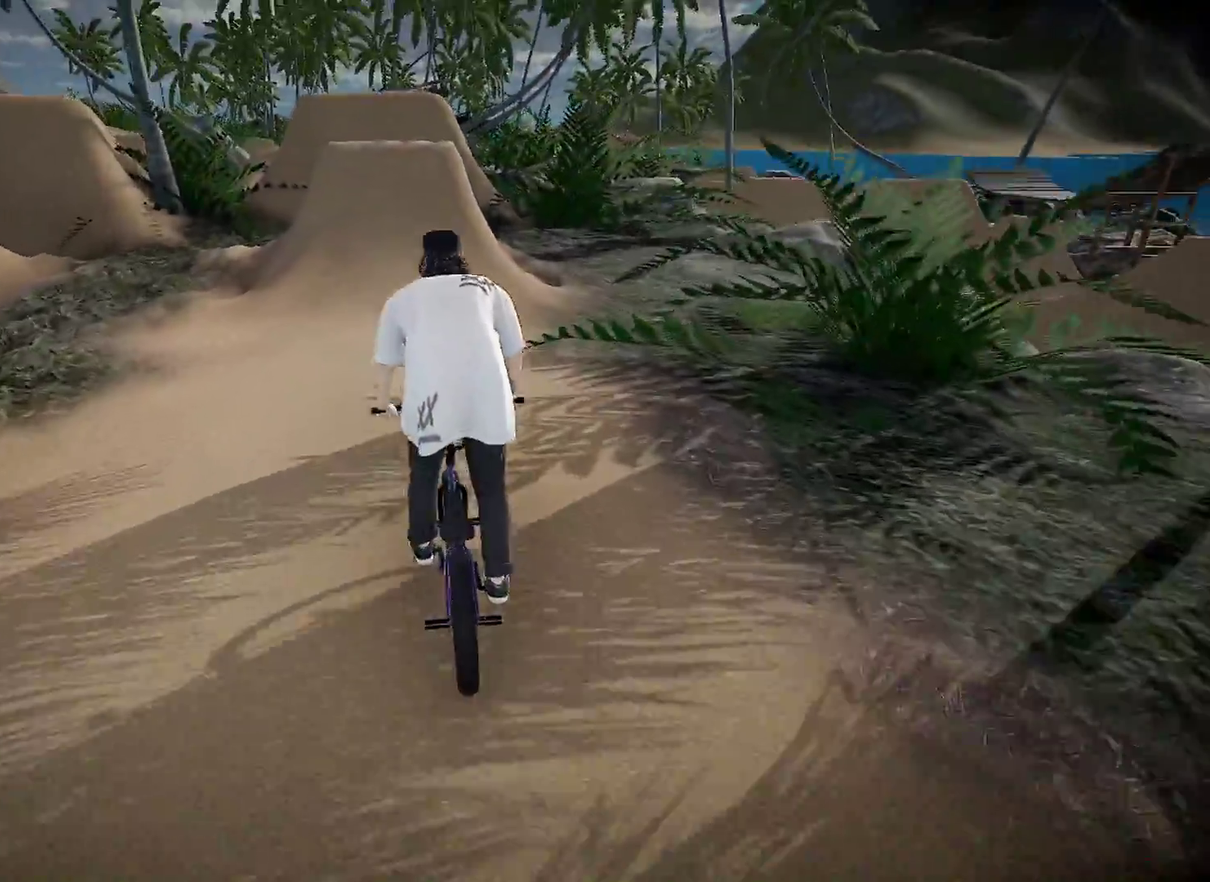
{"dt_ms": 500, "buttons": ["R1"], "left_stick": "center", "right_stick": "down", "events": [[283, "left_stick", "left"], [333, "left_stick", "center"]]}
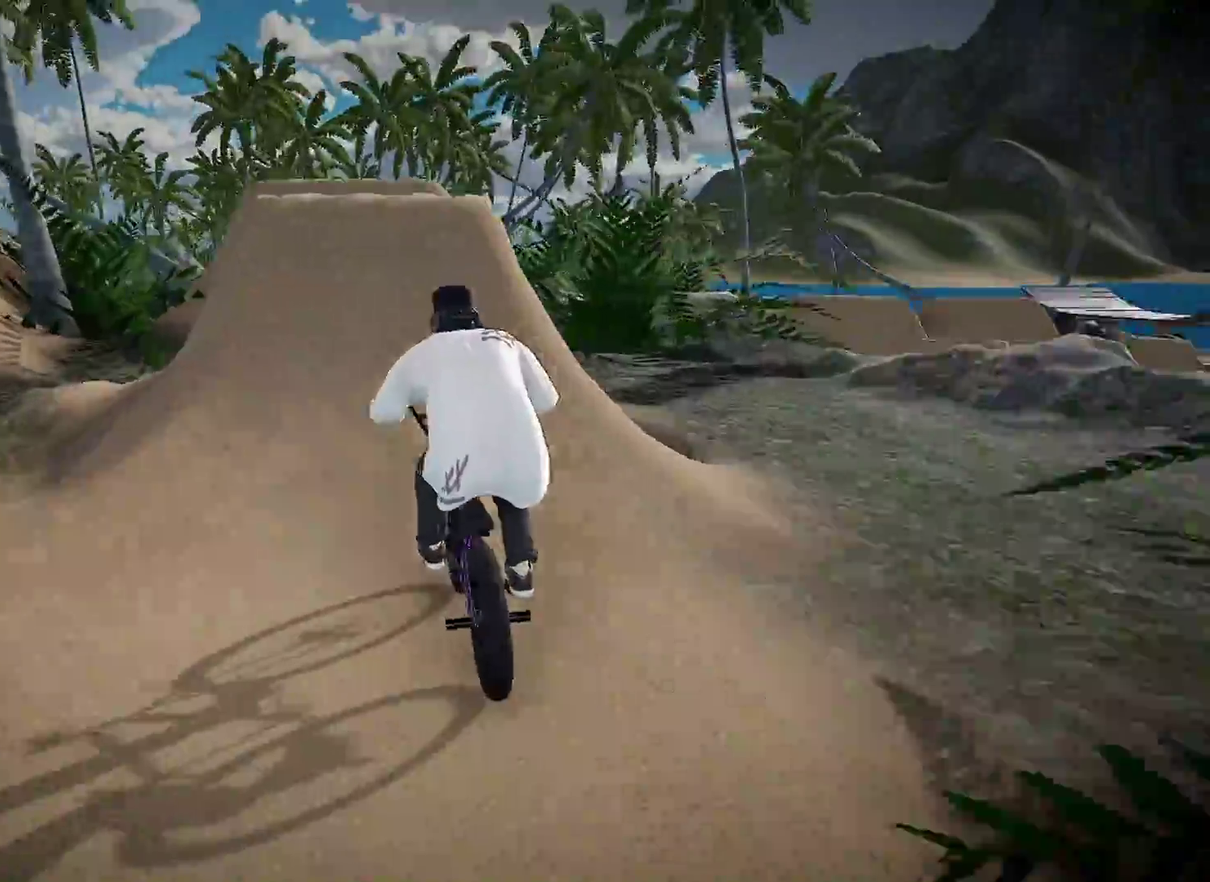
{"dt_ms": 501, "buttons": ["R1"], "left_stick": "center", "right_stick": "left", "events": [[200, "right_stick", "up"], [317, "right_stick", "center"], [384, "right_stick", "left"]]}
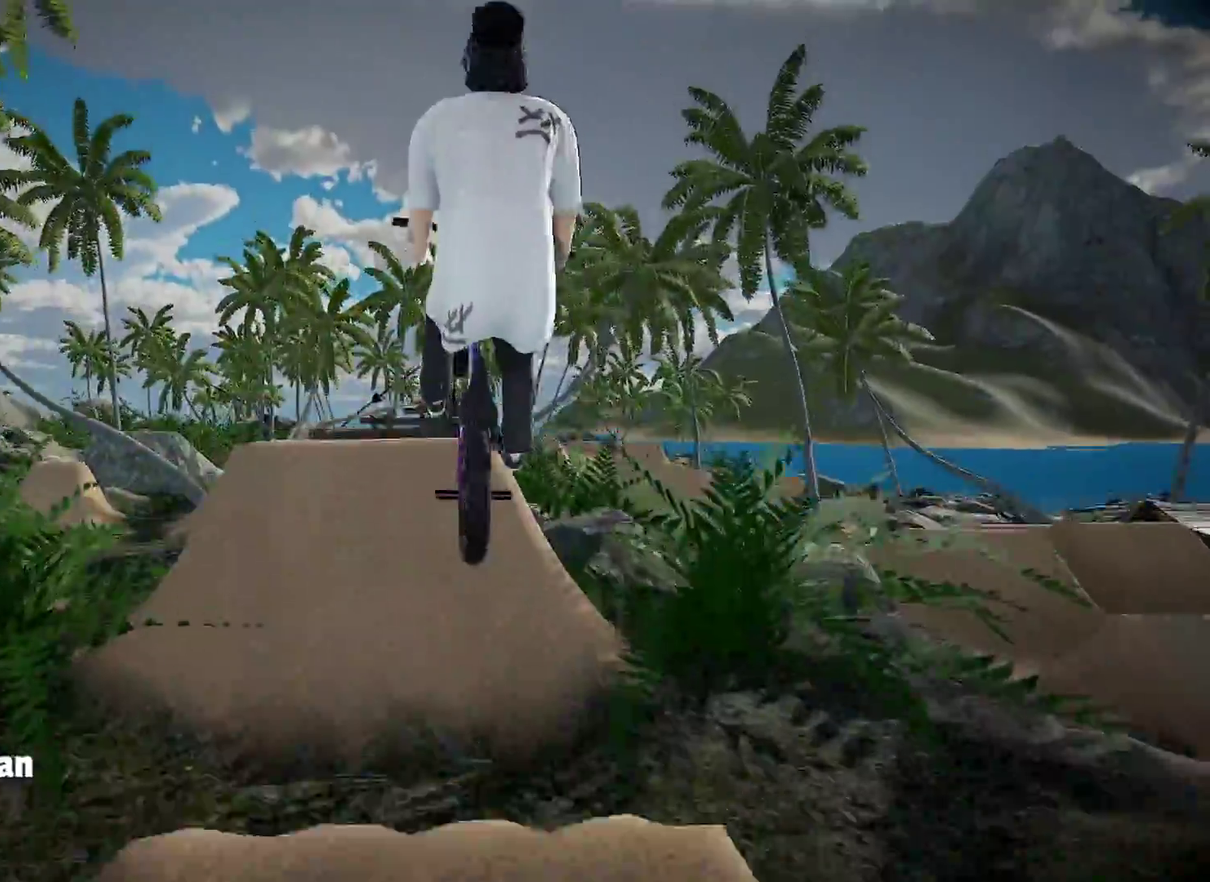
{"dt_ms": 500, "buttons": ["R1"], "left_stick": "center", "right_stick": "left", "events": []}
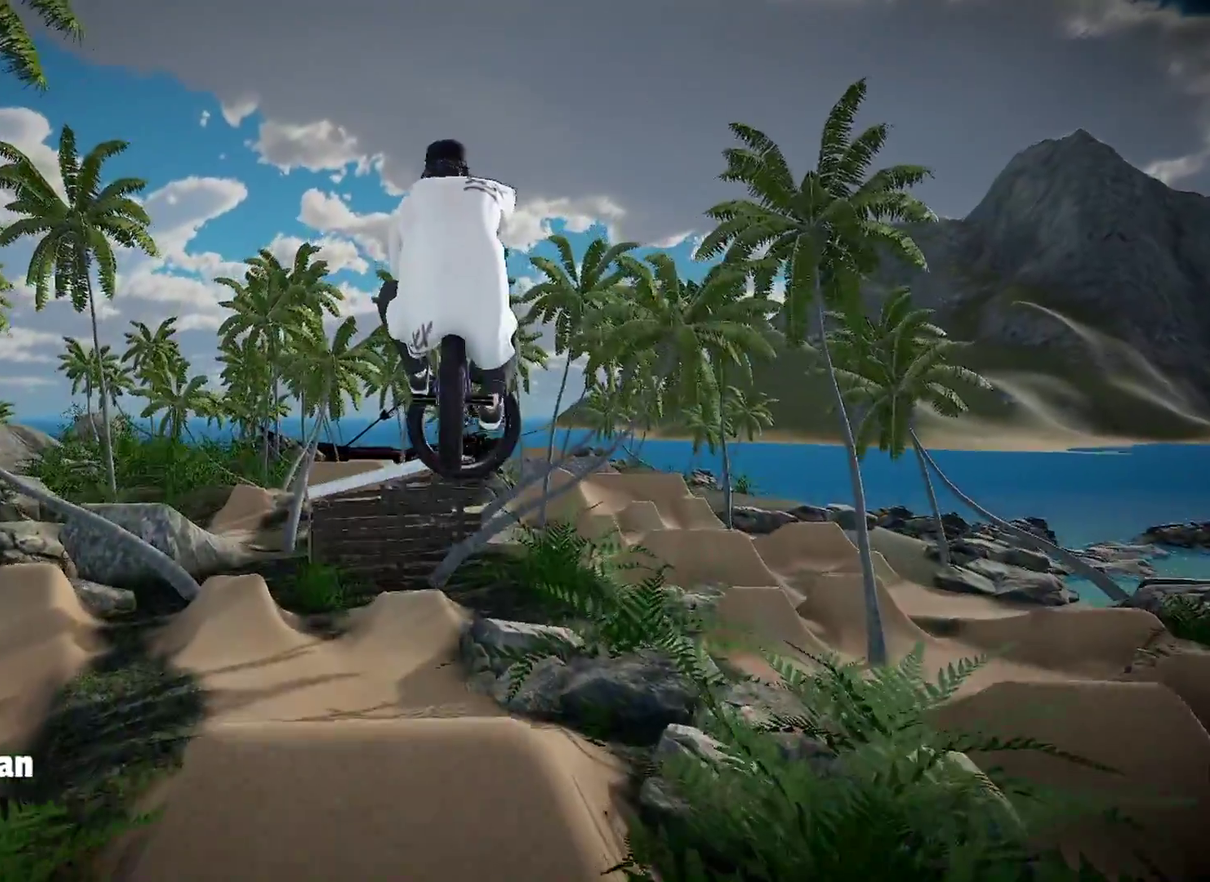
{"dt_ms": 501, "buttons": ["R1"], "left_stick": "center", "right_stick": "left", "events": [[267, "left_stick", "left"], [351, "left_stick", "center"]]}
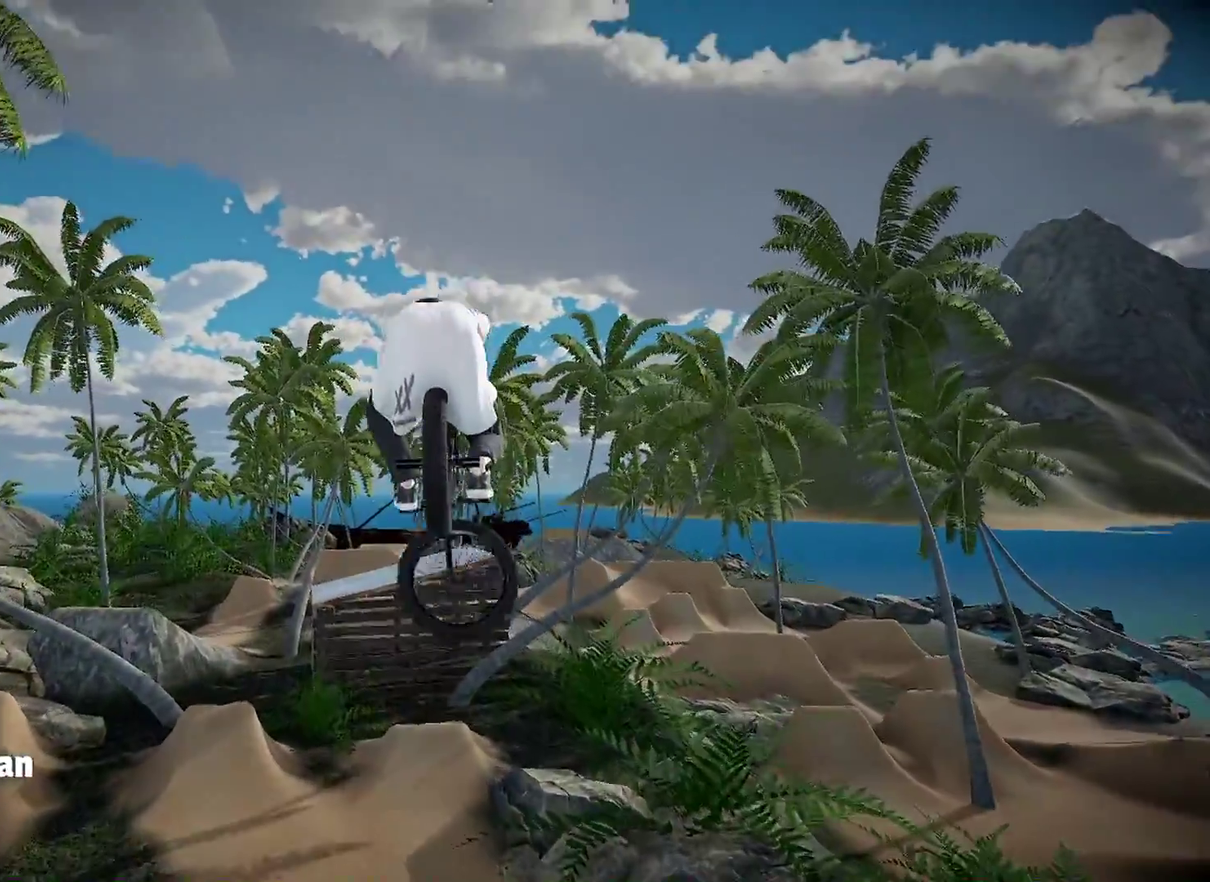
{"dt_ms": 400, "buttons": [], "left_stick": "center", "right_stick": "center", "events": [[233, "R1", "up"], [233, "right_stick", "center"]]}
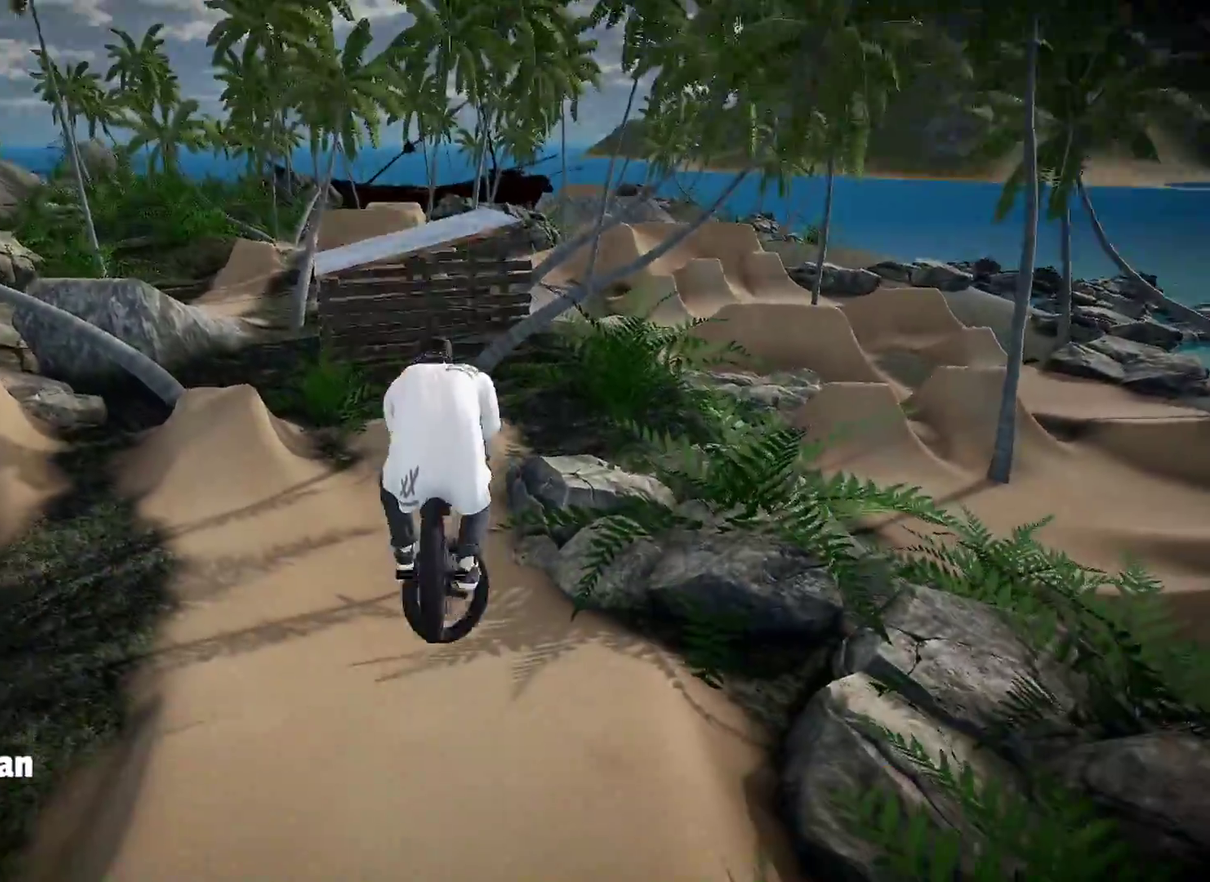
{"dt_ms": 601, "buttons": [], "left_stick": "center", "right_stick": "down", "events": [[384, "left_stick", "left"], [467, "left_stick", "center"], [567, "right_stick", "down"]]}
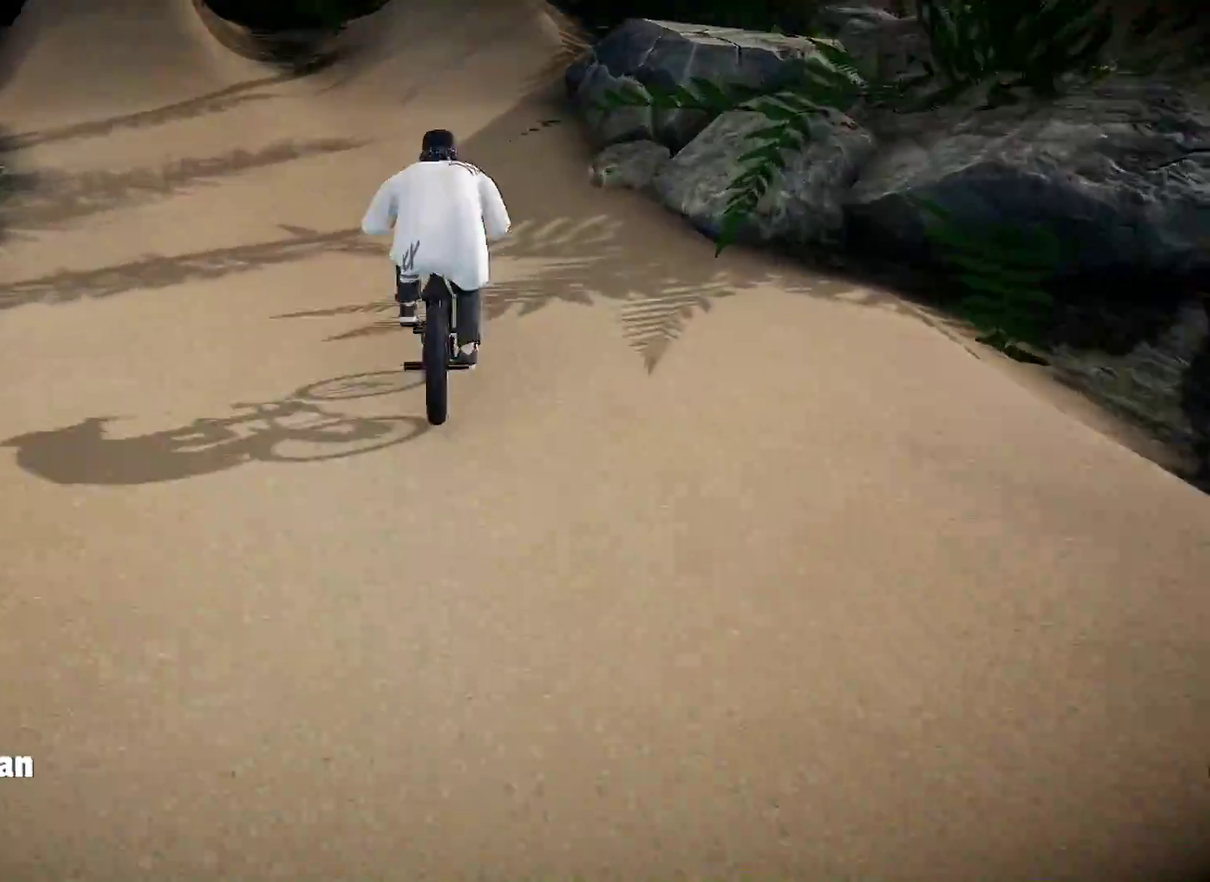
{"dt_ms": 300, "buttons": [], "left_stick": "center", "right_stick": "down", "events": []}
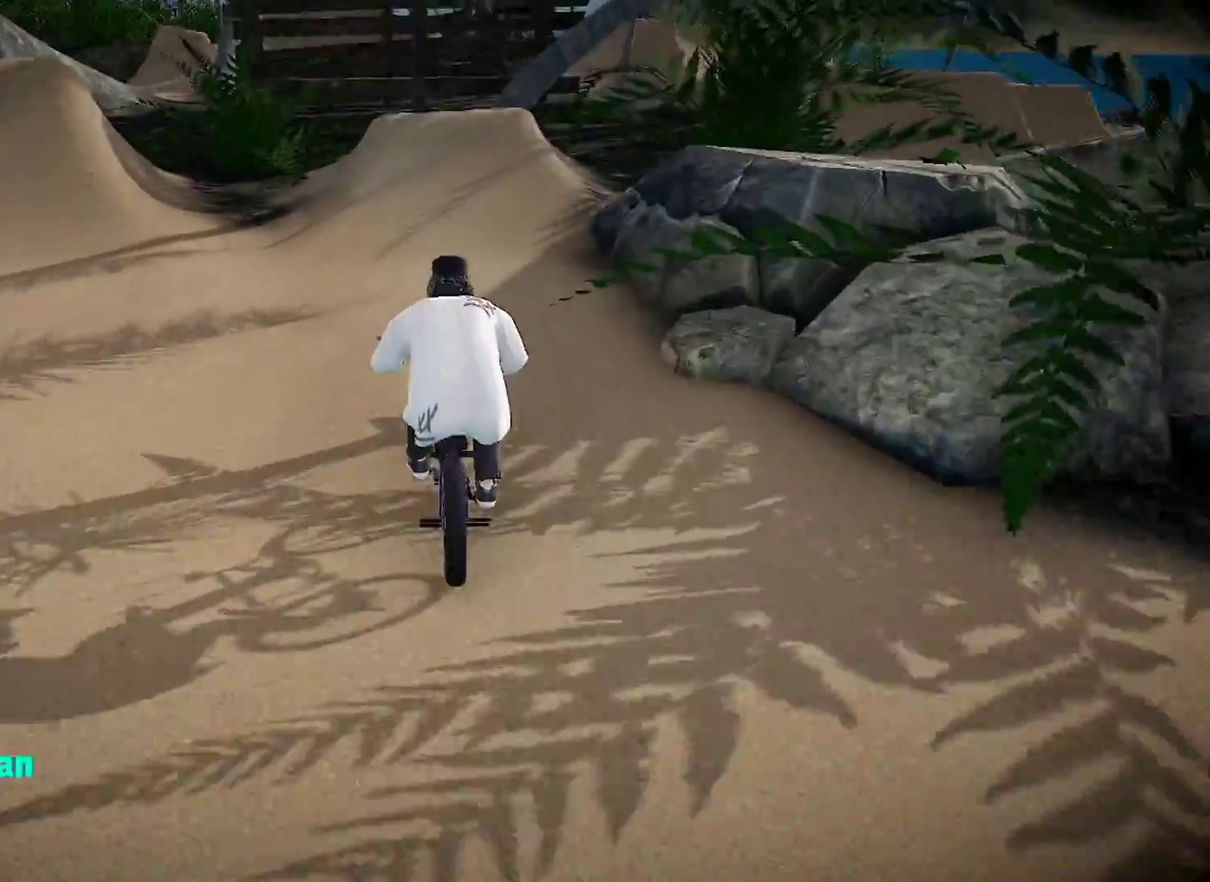
{"dt_ms": 884, "buttons": [], "left_stick": "center", "right_stick": "center", "events": [[601, "right_stick", "up"], [684, "right_stick", "center"]]}
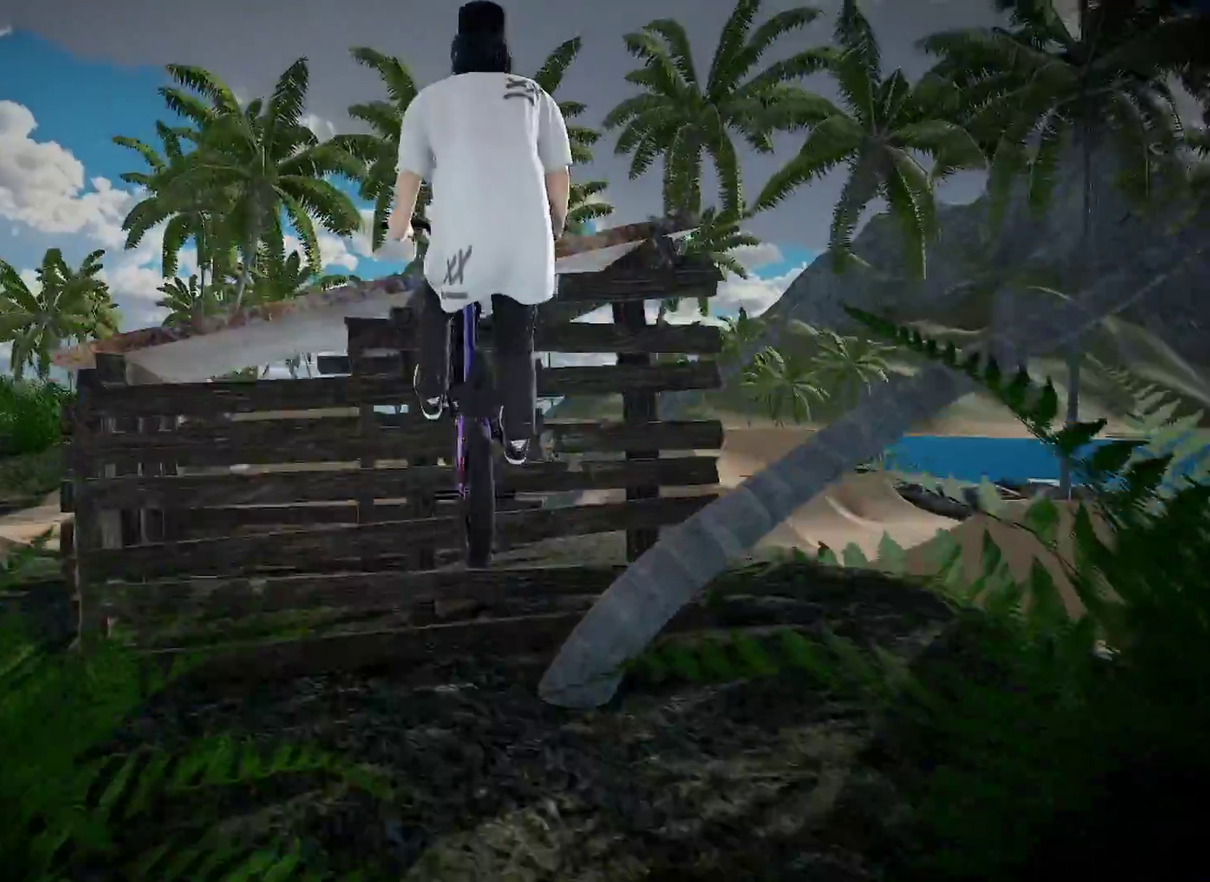
{"dt_ms": 301, "buttons": [], "left_stick": "center", "right_stick": "down", "events": [[134, "right_stick", "down"]]}
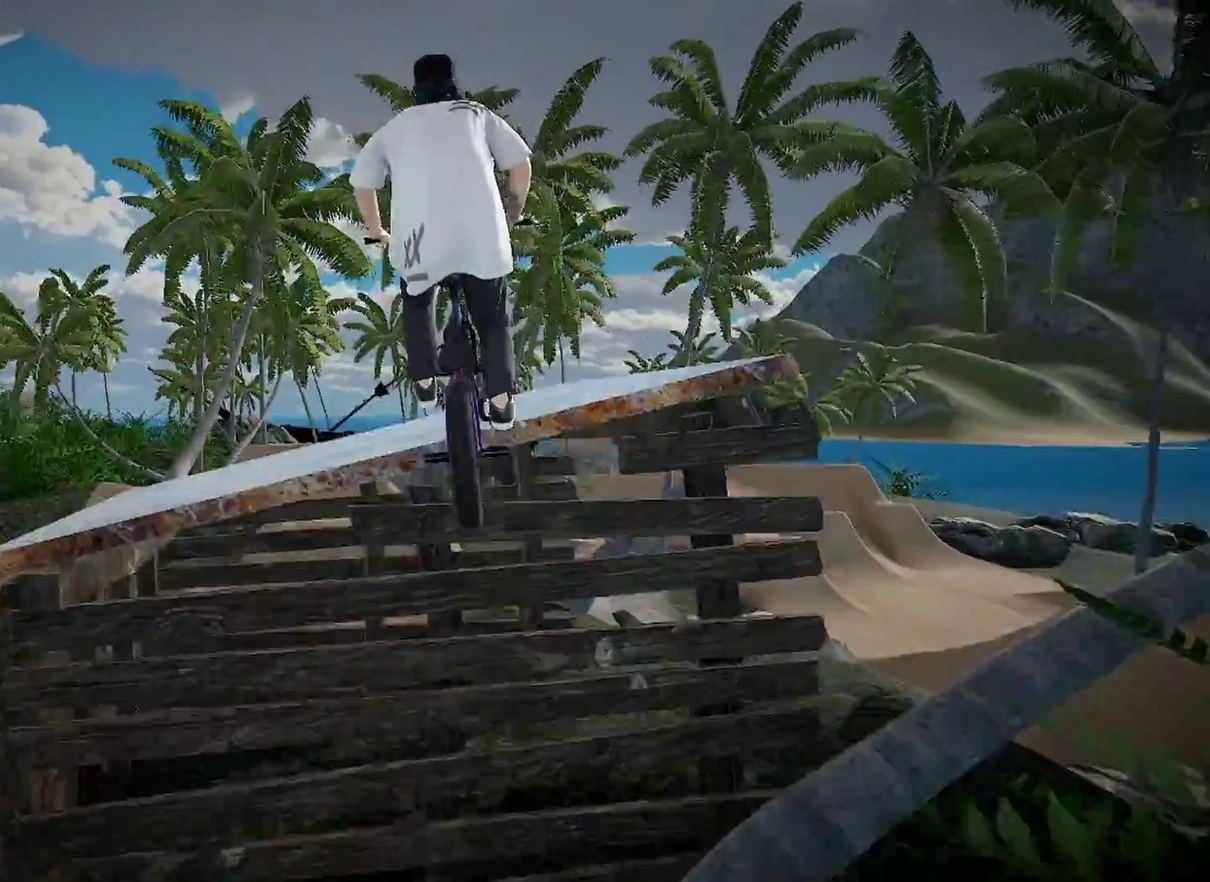
{"dt_ms": 700, "buttons": [], "left_stick": "center", "right_stick": "down"}
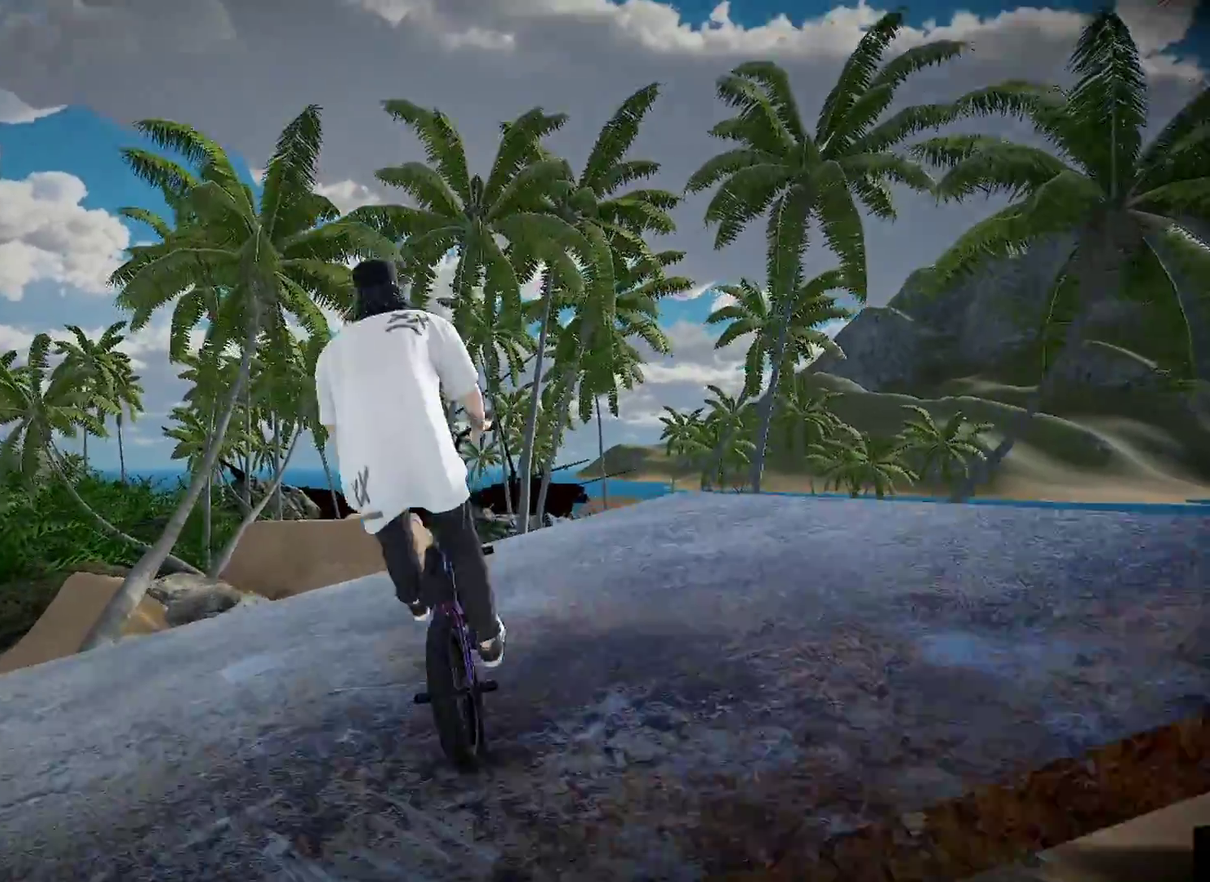
{"dt_ms": 301, "buttons": [], "left_stick": "center", "right_stick": "down", "events": [[34, "left_stick", "right"], [301, "left_stick", "center"]]}
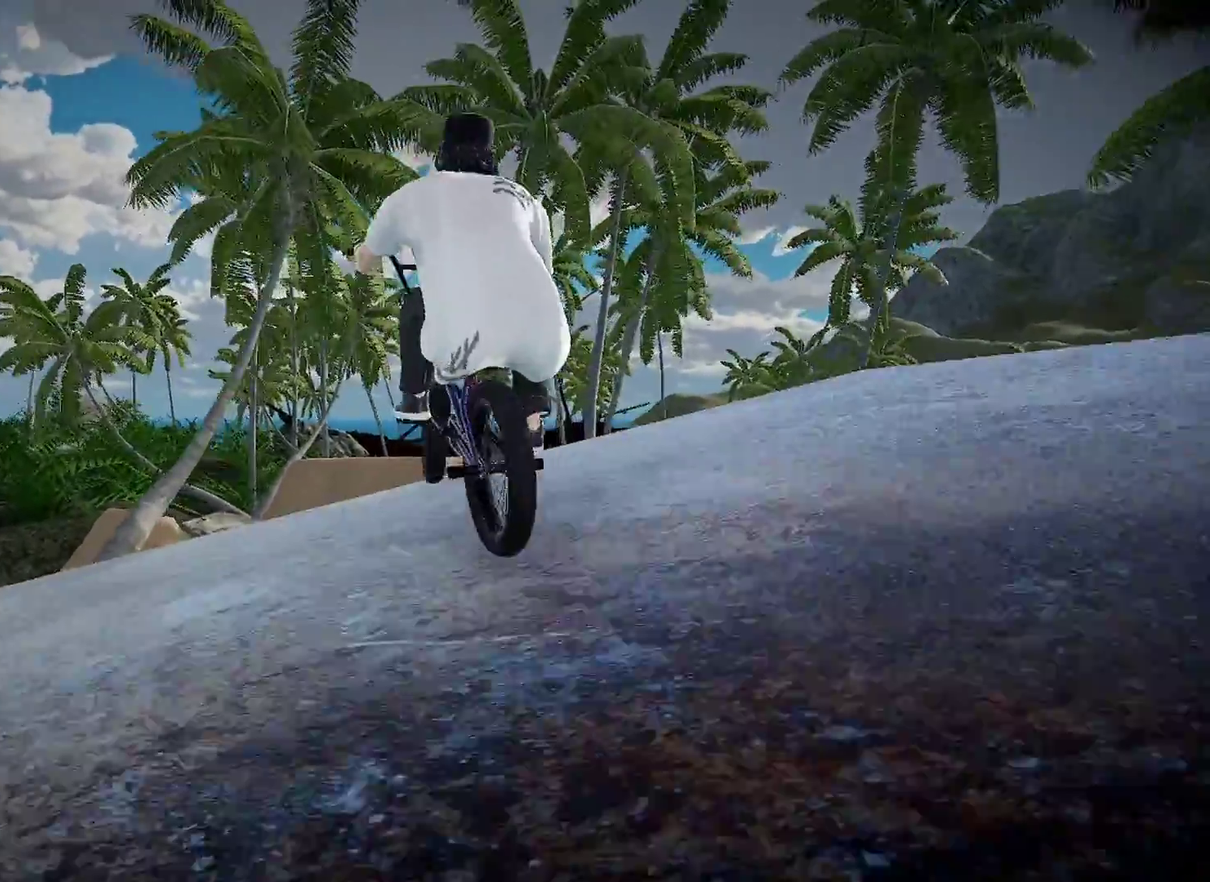
{"dt_ms": 600, "buttons": ["R1"], "left_stick": "center", "right_stick": "down", "events": [[116, "left_stick", "right"], [283, "left_stick", "center"], [517, "R1", "down"]]}
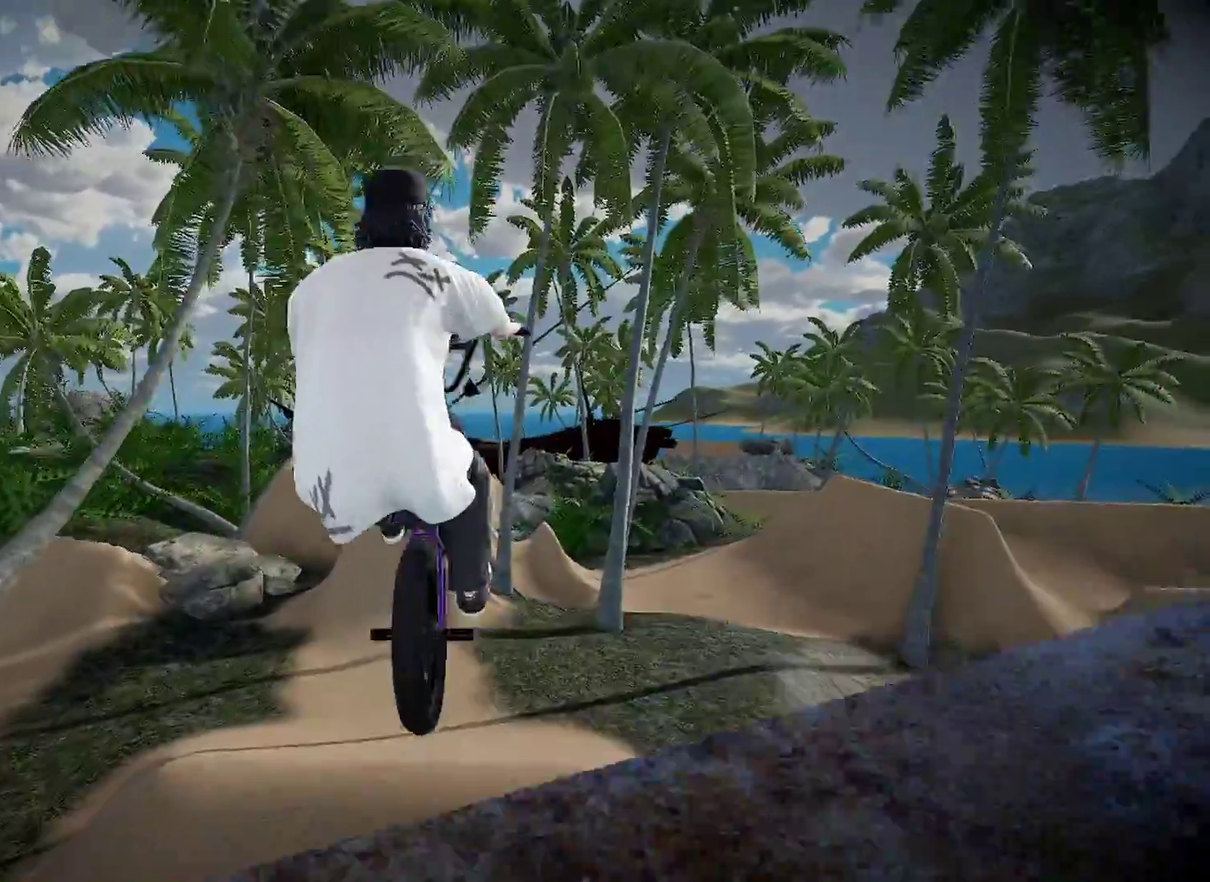
{"dt_ms": 401, "buttons": [], "left_stick": "center", "right_stick": "center", "events": [[50, "left_stick", "left"], [84, "R1", "up"], [134, "right_stick", "center"], [200, "left_stick", "center"]]}